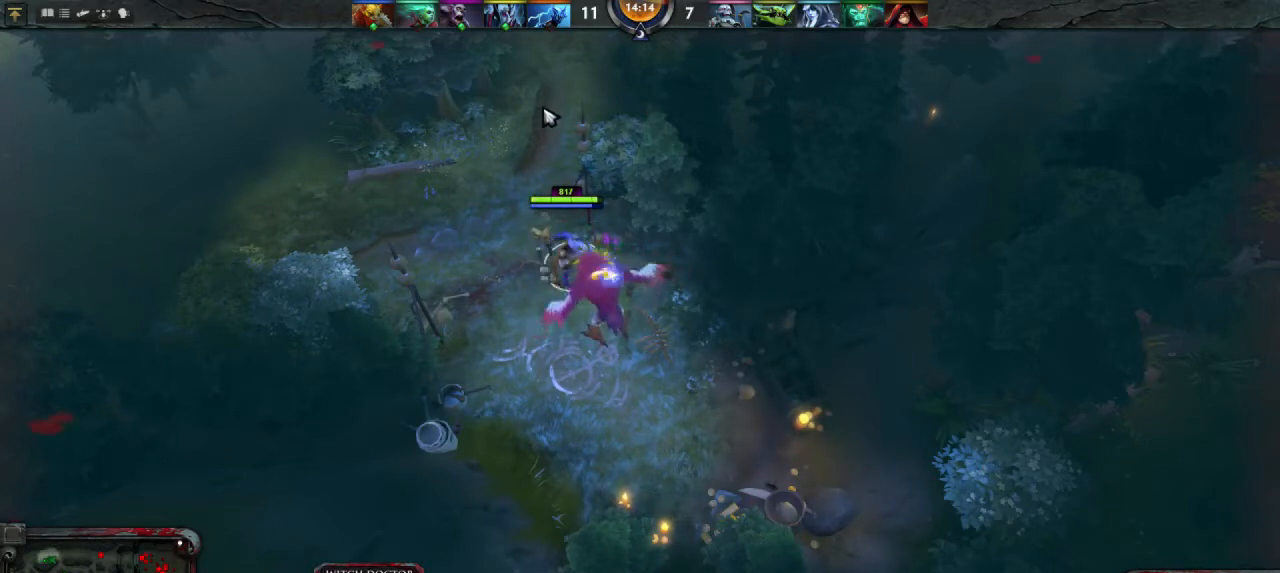
Gameplay with keyboard and mouse; each line is a JSON object with the keys and mouse buttons held at the frame after it. "events" lists presses ("down") and releases ("up") of "1", "2", "3", "4", "a", "alt", "c", "d", "e", "q", "r", "s", "space", "w", "x", "z", "mouse_left" and "mouse_right" between this image and that frame as [ms after this image, input, new state], when the widget could be followed in between. "mouse_left", "mouse_right" = the "left", "right" buttons of the "mouse" list. No other keys are recorded. Mouse movement is not recorded.
{"keys": [], "mouse": [], "events": [[233, "mouse_right", "down"], [300, "mouse_right", "up"]]}
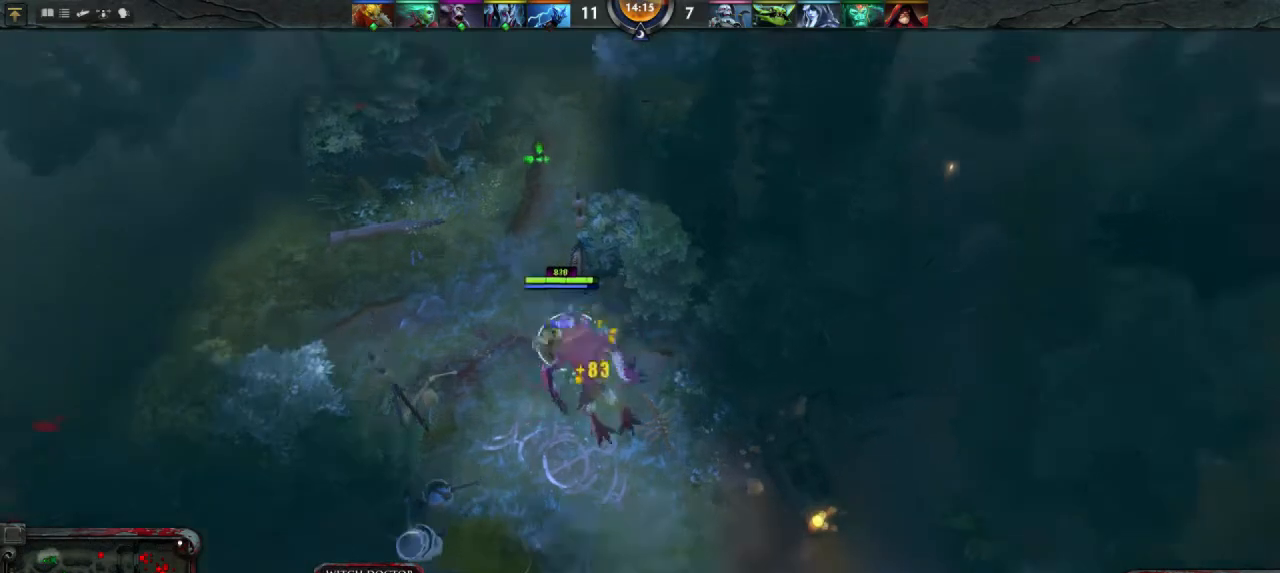
{"keys": [], "mouse": [], "events": []}
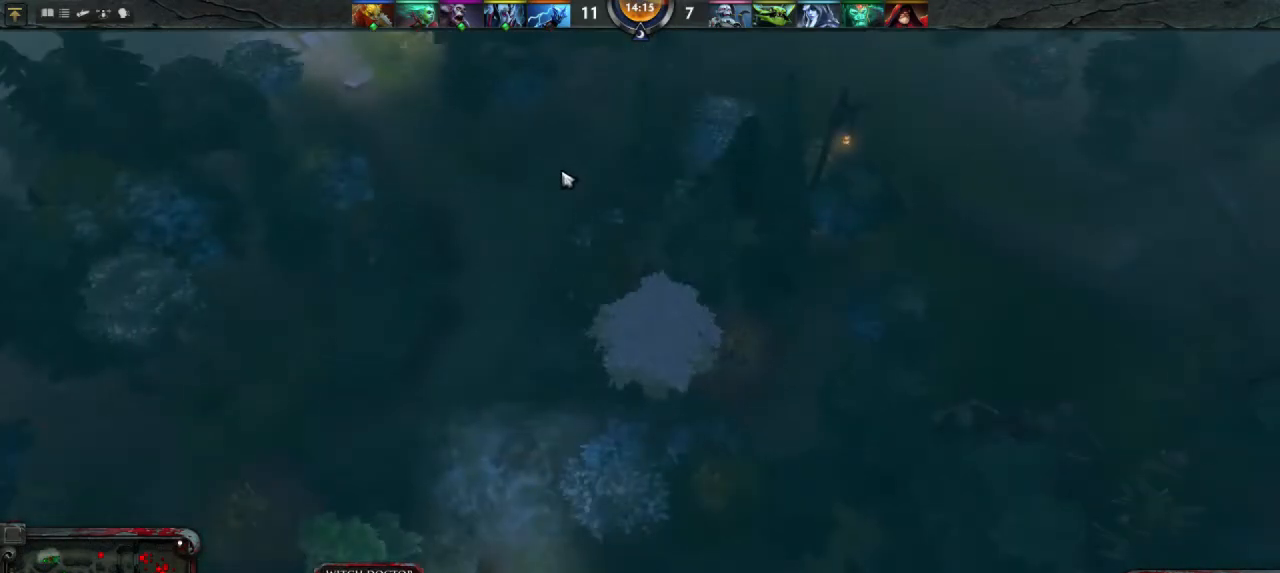
{"keys": [], "mouse": [], "events": [[33, "mouse_right", "down"], [133, "mouse_right", "up"]]}
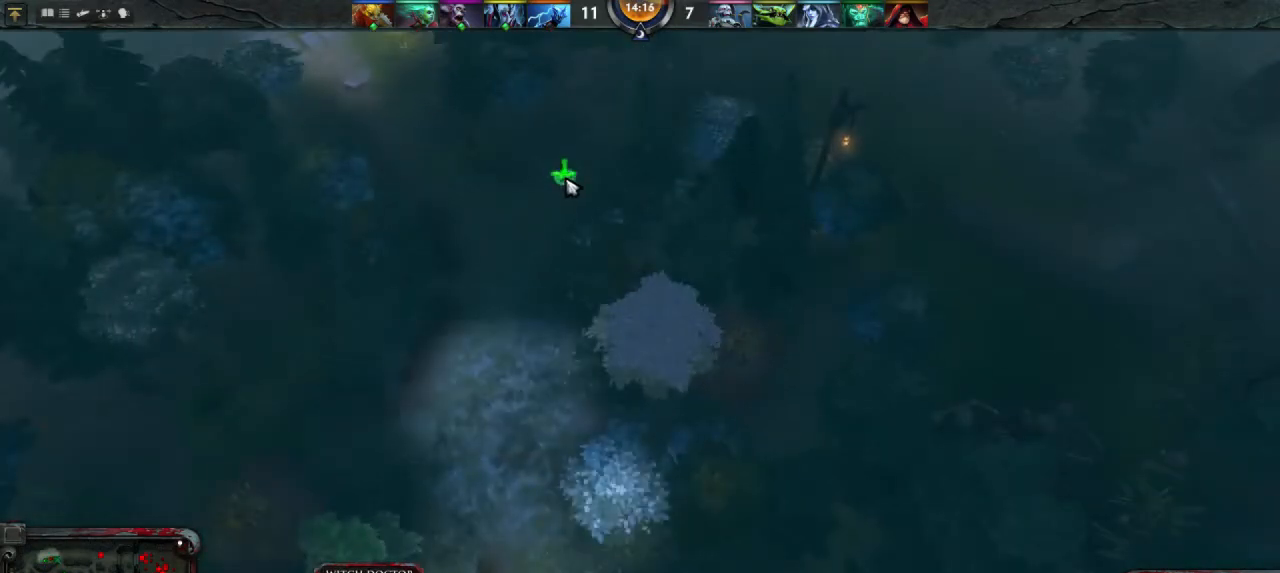
{"keys": [], "mouse": [], "events": [[333, "mouse_right", "down"], [467, "mouse_right", "up"]]}
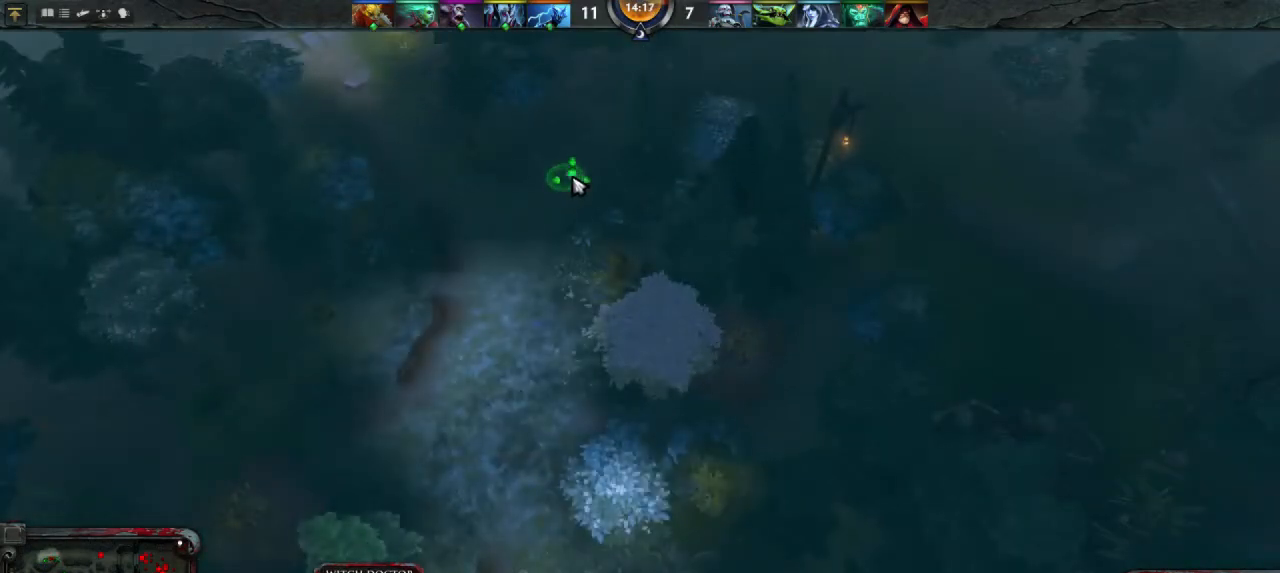
{"keys": [], "mouse": [], "events": []}
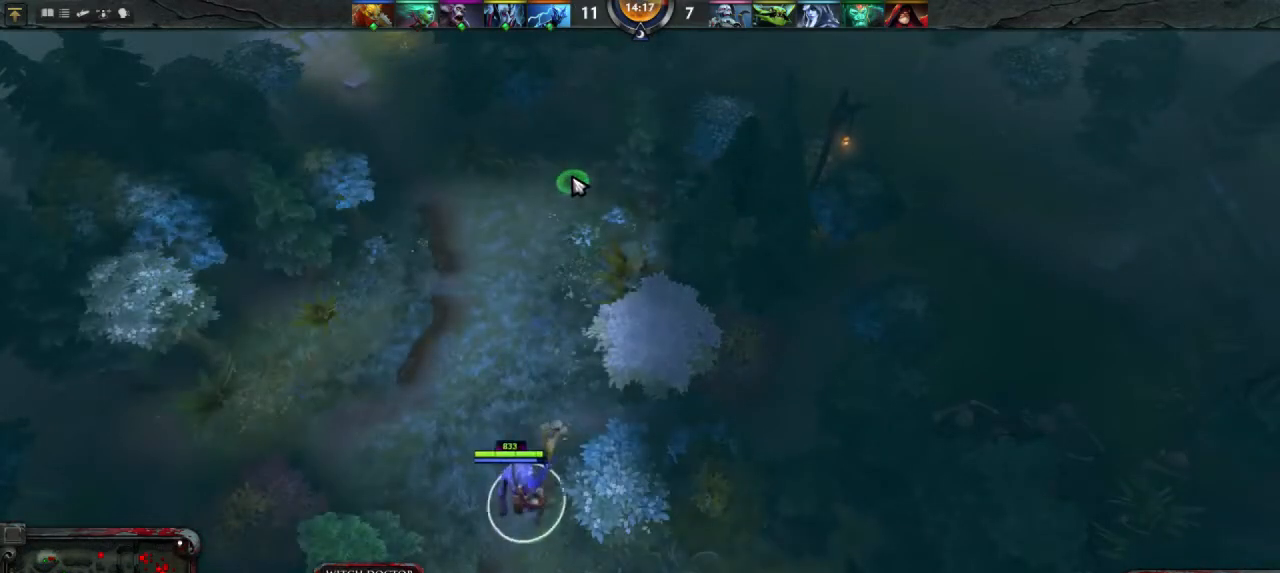
{"keys": [], "mouse": [], "events": []}
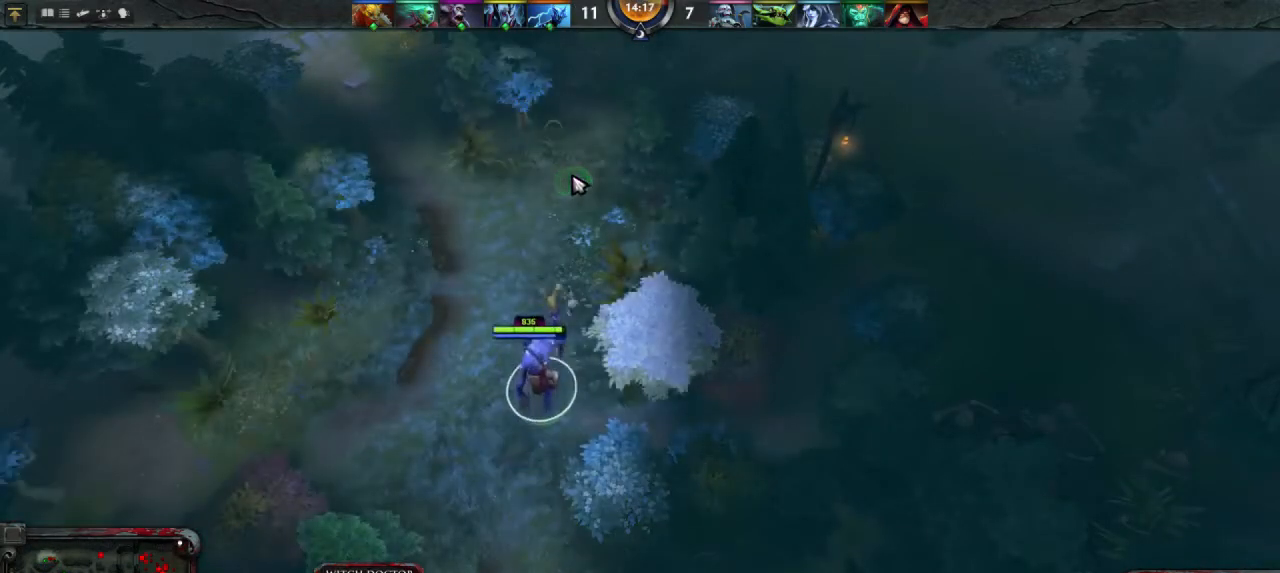
{"keys": [], "mouse": [], "events": []}
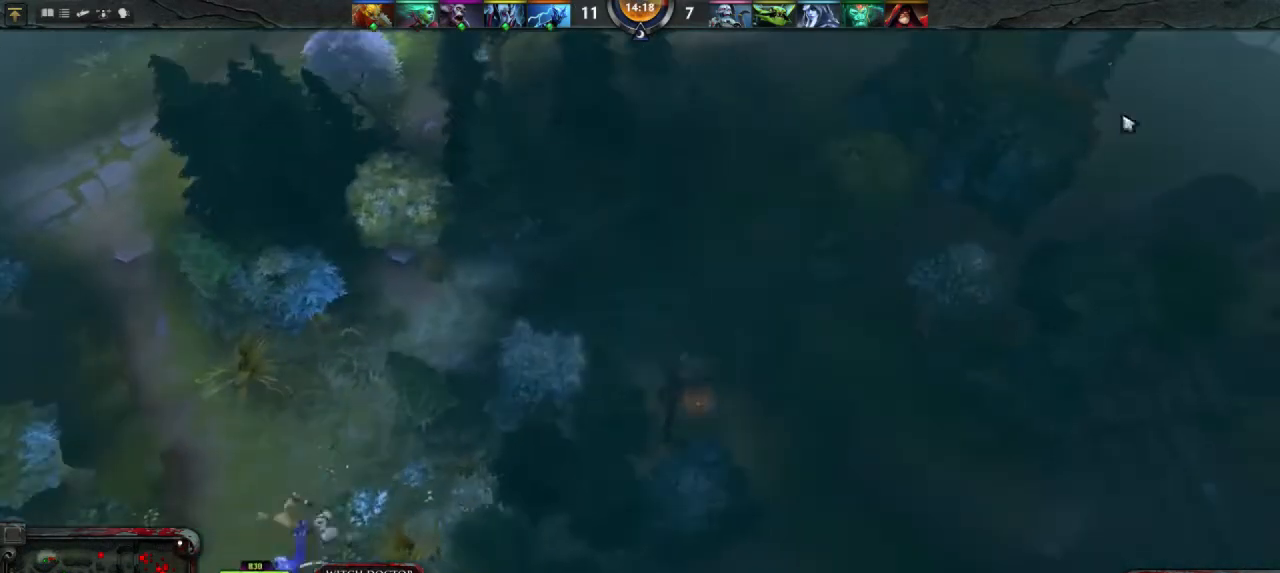
{"keys": [], "mouse": [], "events": [[133, "mouse_right", "down"], [233, "mouse_right", "up"]]}
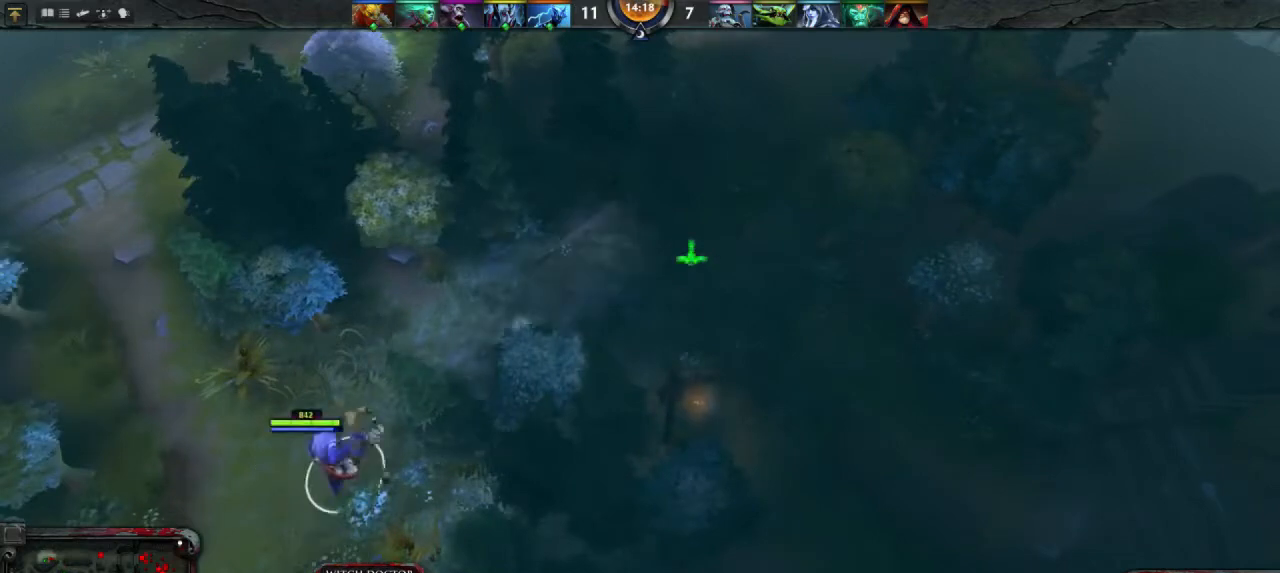
{"keys": [], "mouse": [], "events": []}
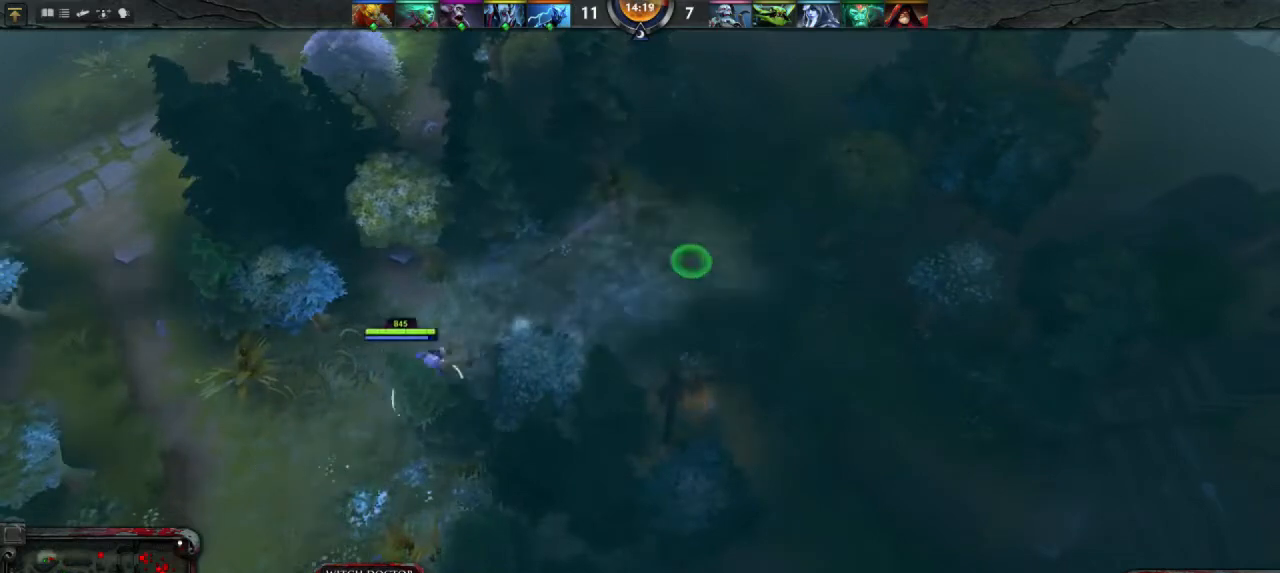
{"keys": [], "mouse": [], "events": [[67, "mouse_left", "down"], [133, "mouse_left", "up"]]}
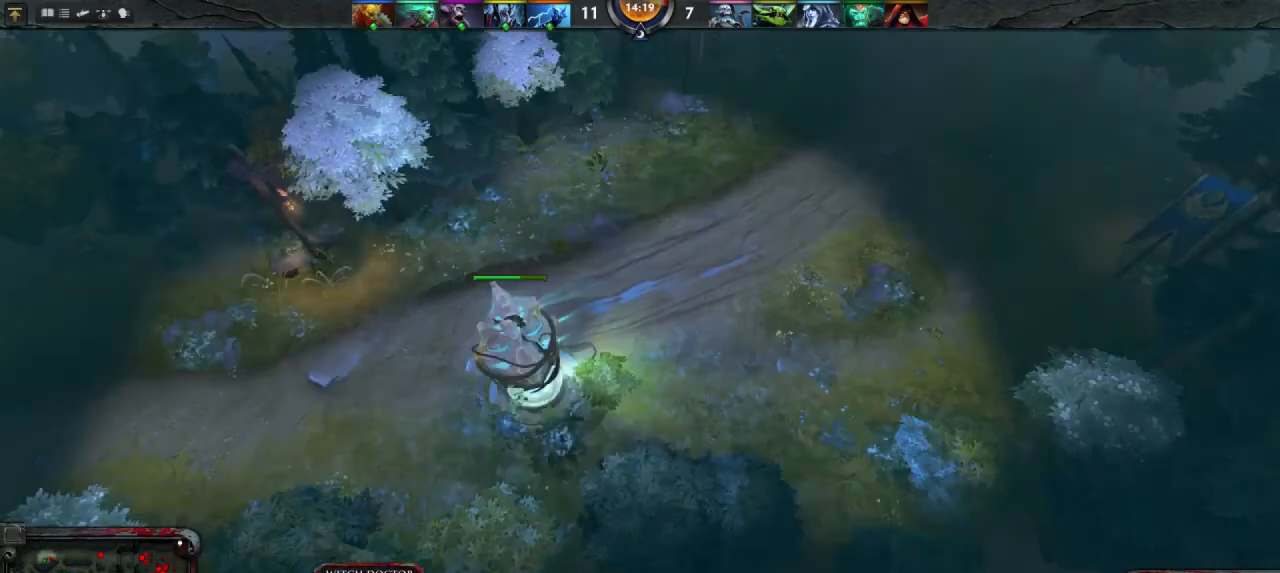
{"keys": [], "mouse": [], "events": []}
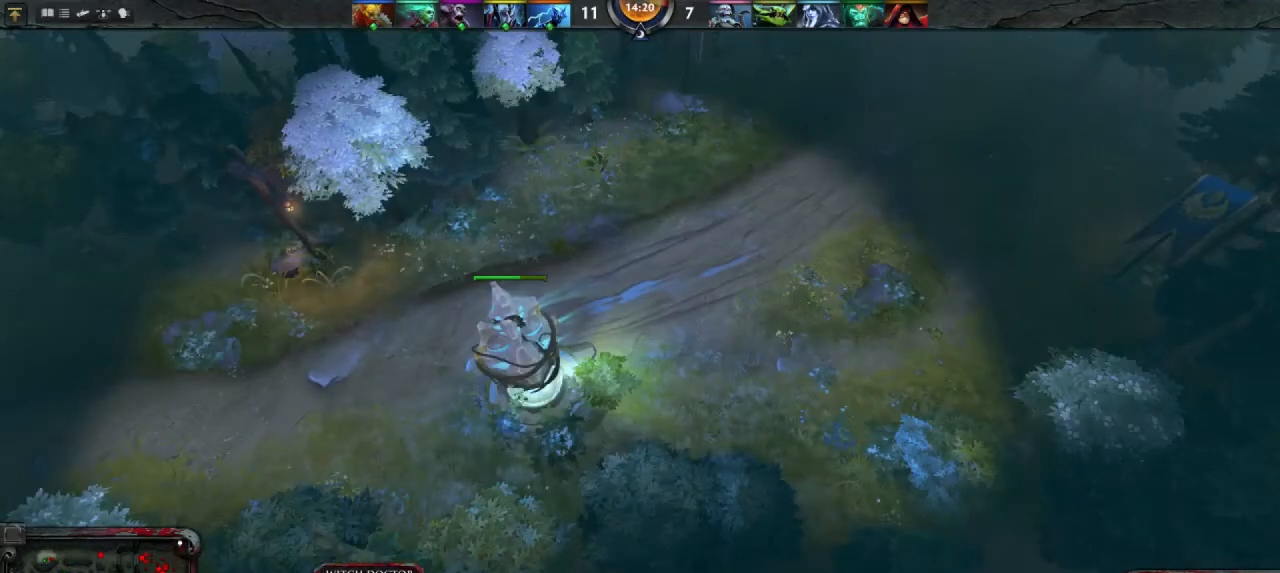
{"keys": [], "mouse": [], "events": []}
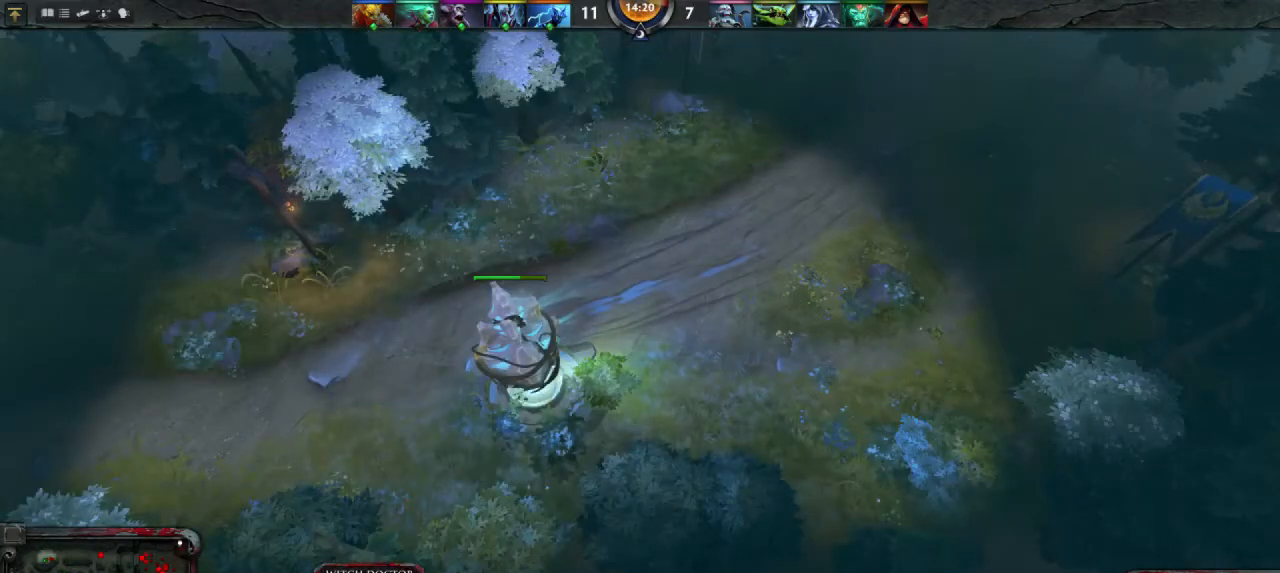
{"keys": [], "mouse": [], "events": []}
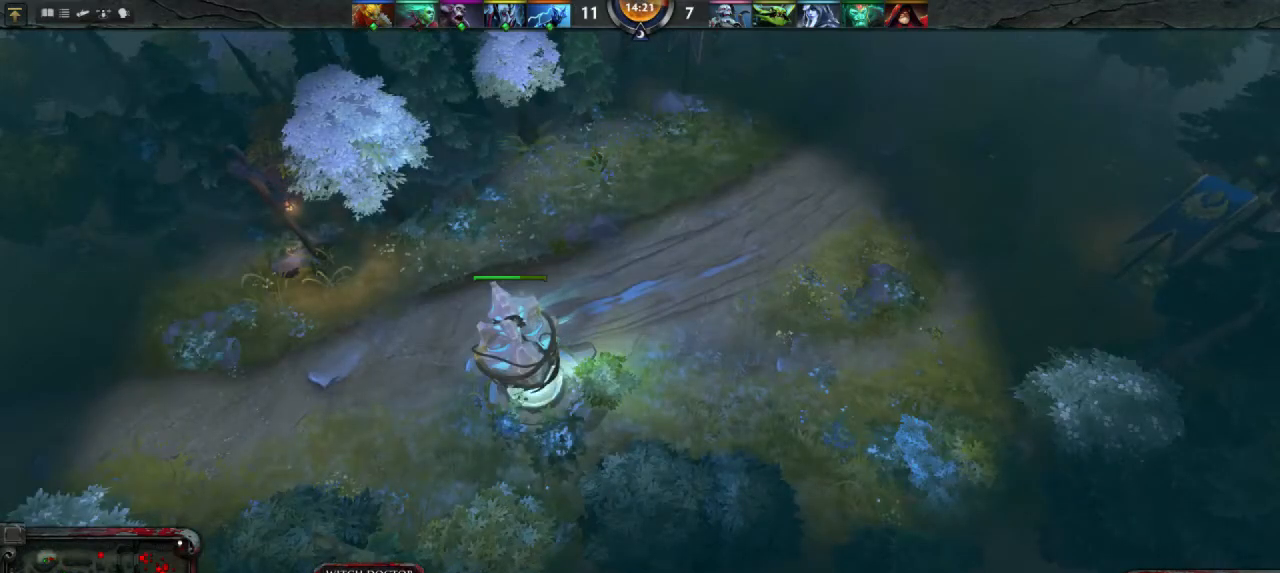
{"keys": [], "mouse": [], "events": []}
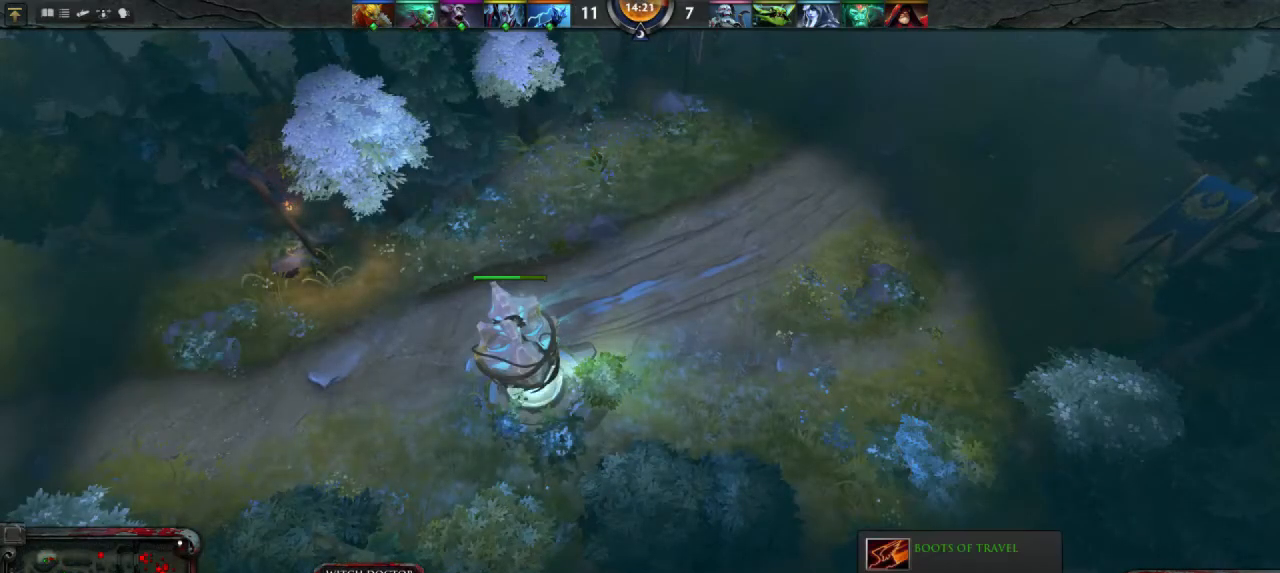
{"keys": [], "mouse": [], "events": [[100, "mouse_left", "down"], [133, "mouse_left", "up"]]}
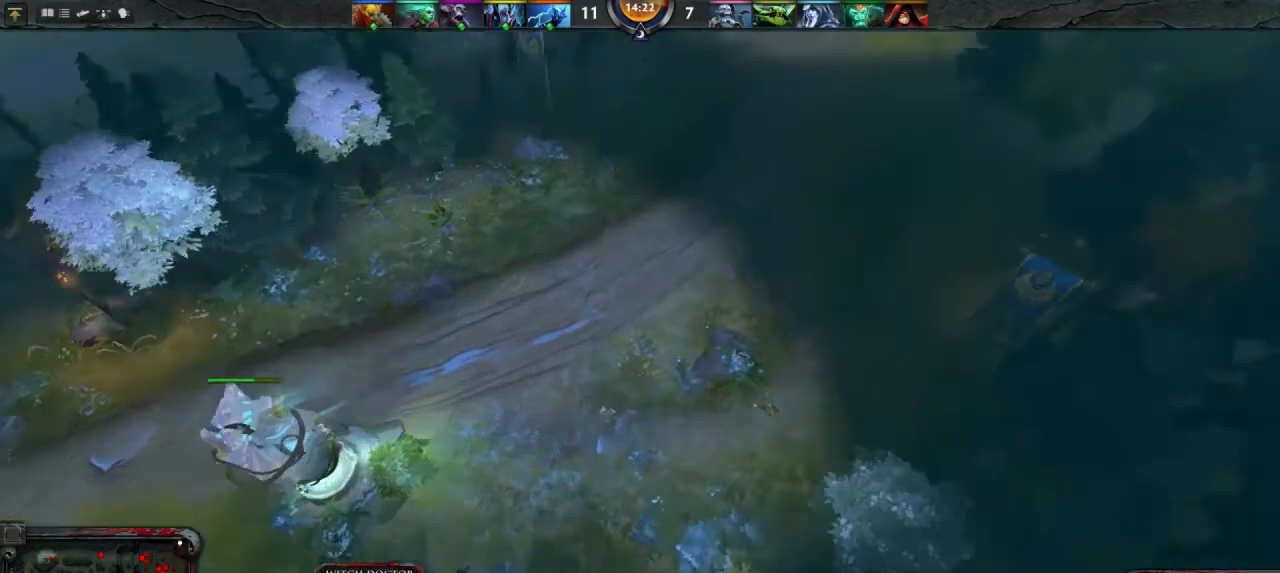
{"keys": [], "mouse": [], "events": []}
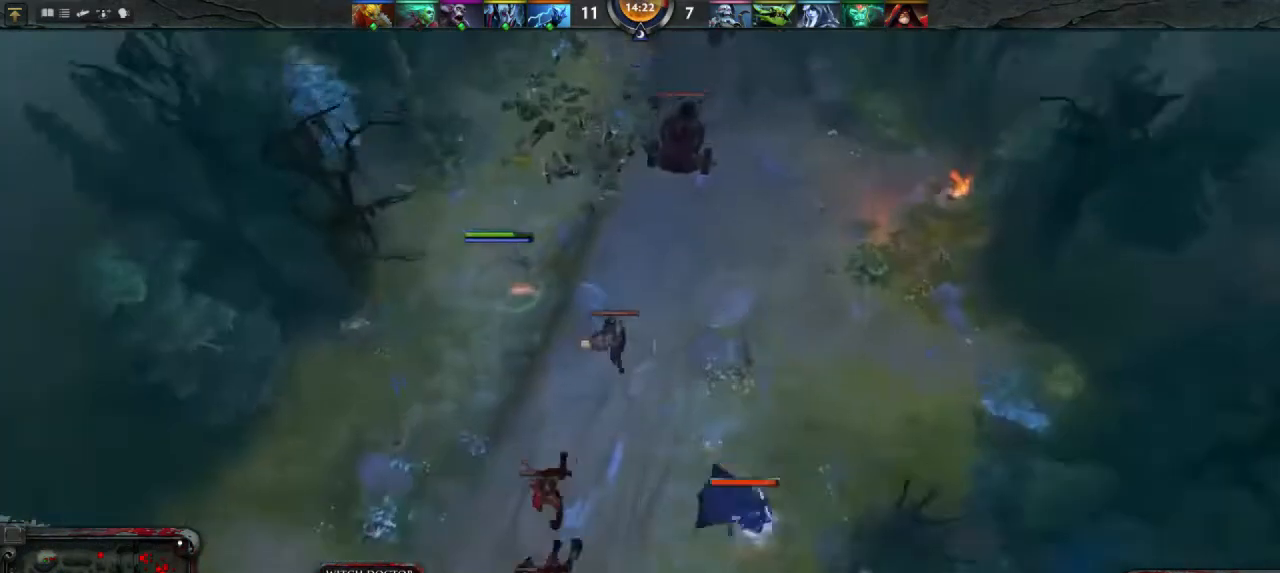
{"keys": [], "mouse": [], "events": []}
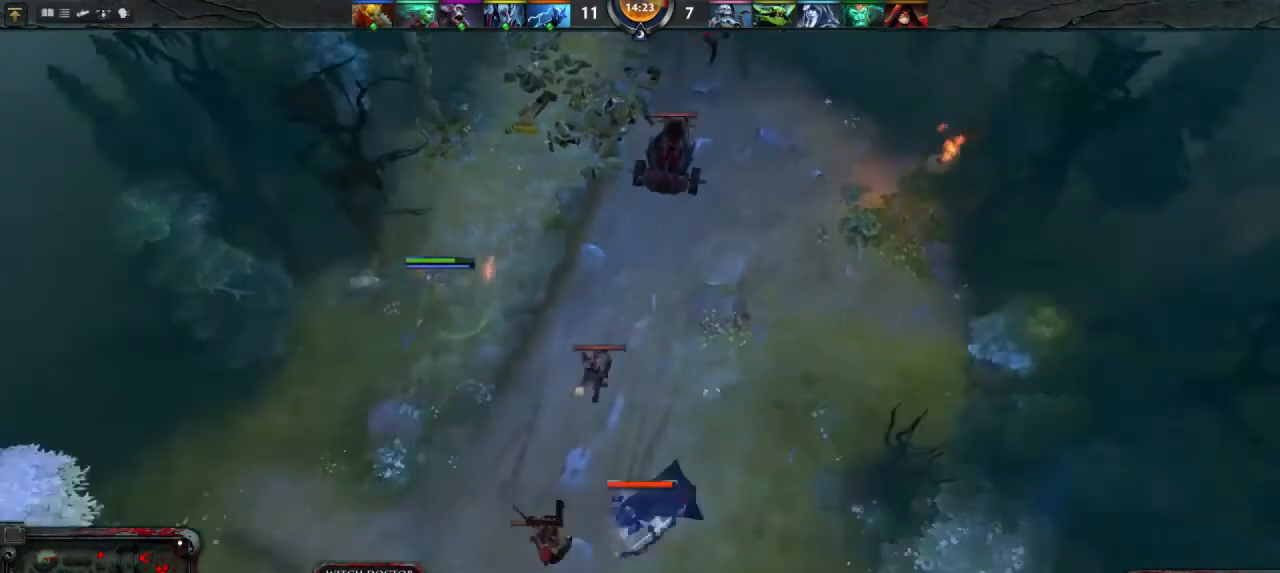
{"keys": [], "mouse": [], "events": []}
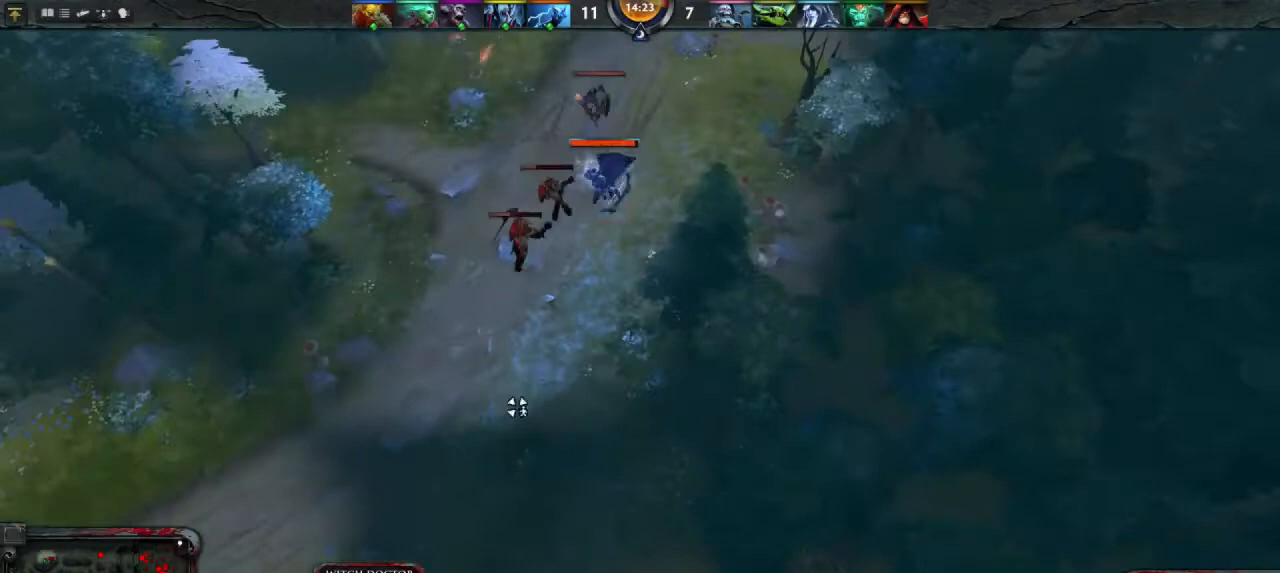
{"keys": [], "mouse": [], "events": []}
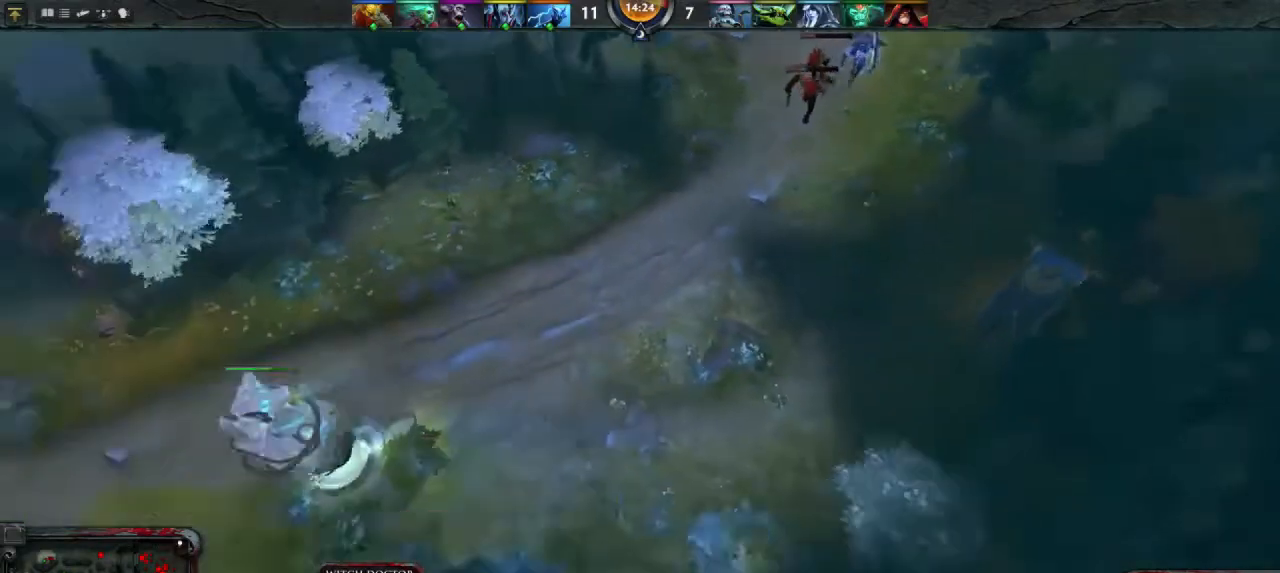
{"keys": [], "mouse": [], "events": []}
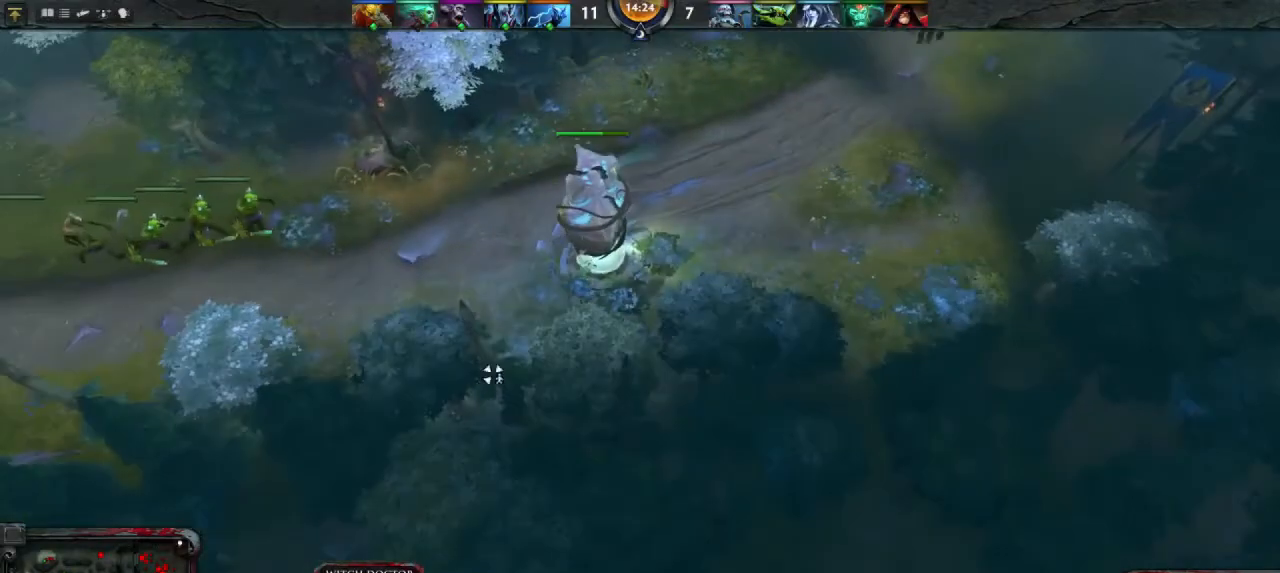
{"keys": [], "mouse": [], "events": []}
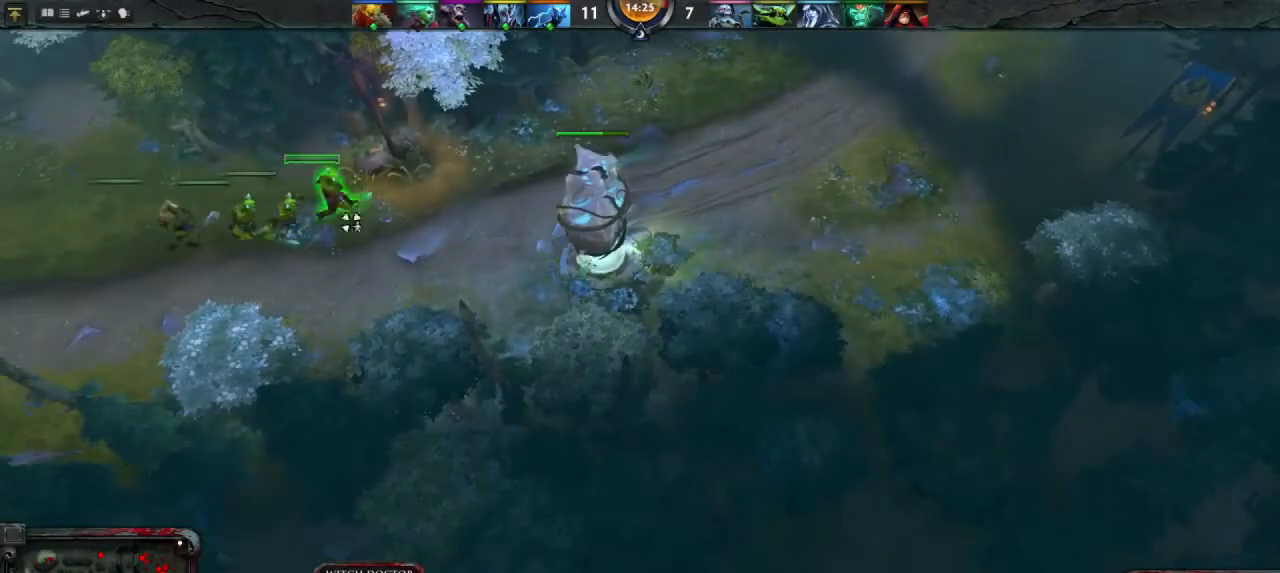
{"keys": [], "mouse": [], "events": [[400, "mouse_left", "down"], [467, "mouse_left", "up"]]}